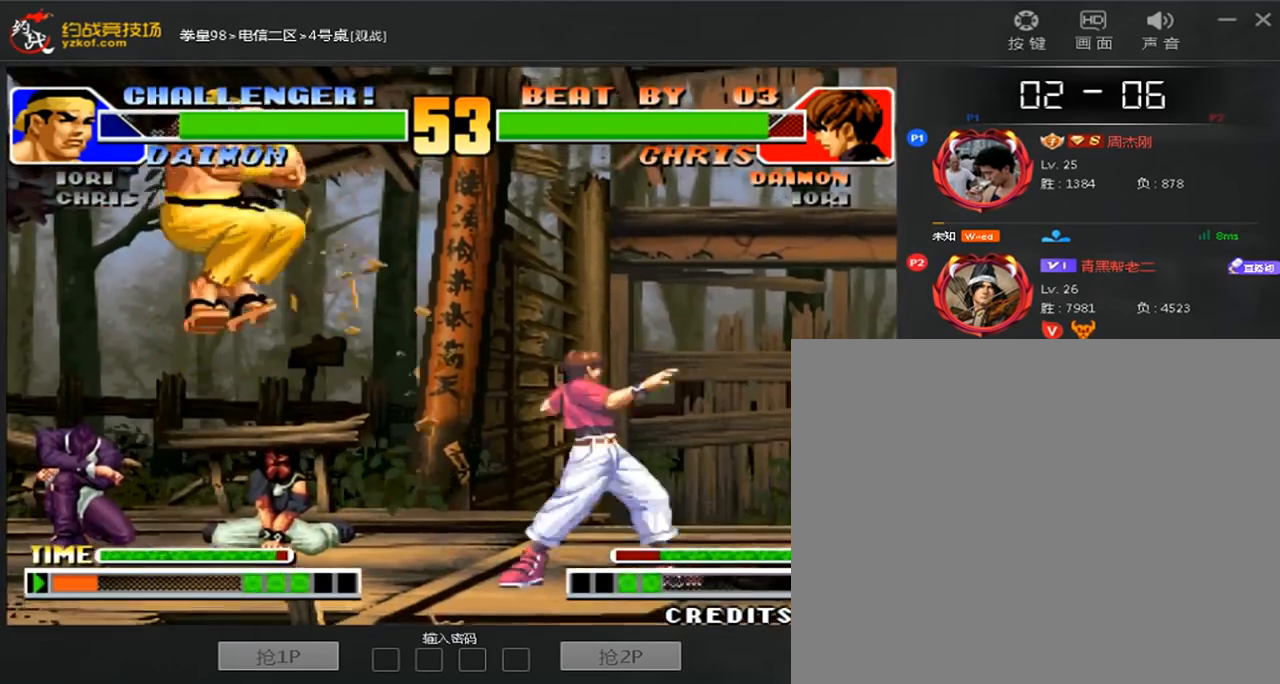
Gameplay with a controller (arcade stick); each line is a JSON object with the inputs held at the frame after it (dt_ms = milliseconds from this image to that frame). "events" lists button and stick changes between this image and that frame as [ms after this image, input, new state], when the widget could be followed in between. Not read: L3 R3.
{"dt_ms": 520, "buttons": [], "left_stick": "center", "events": [[400, "left_stick", "center"], [520, "B", "up"]]}
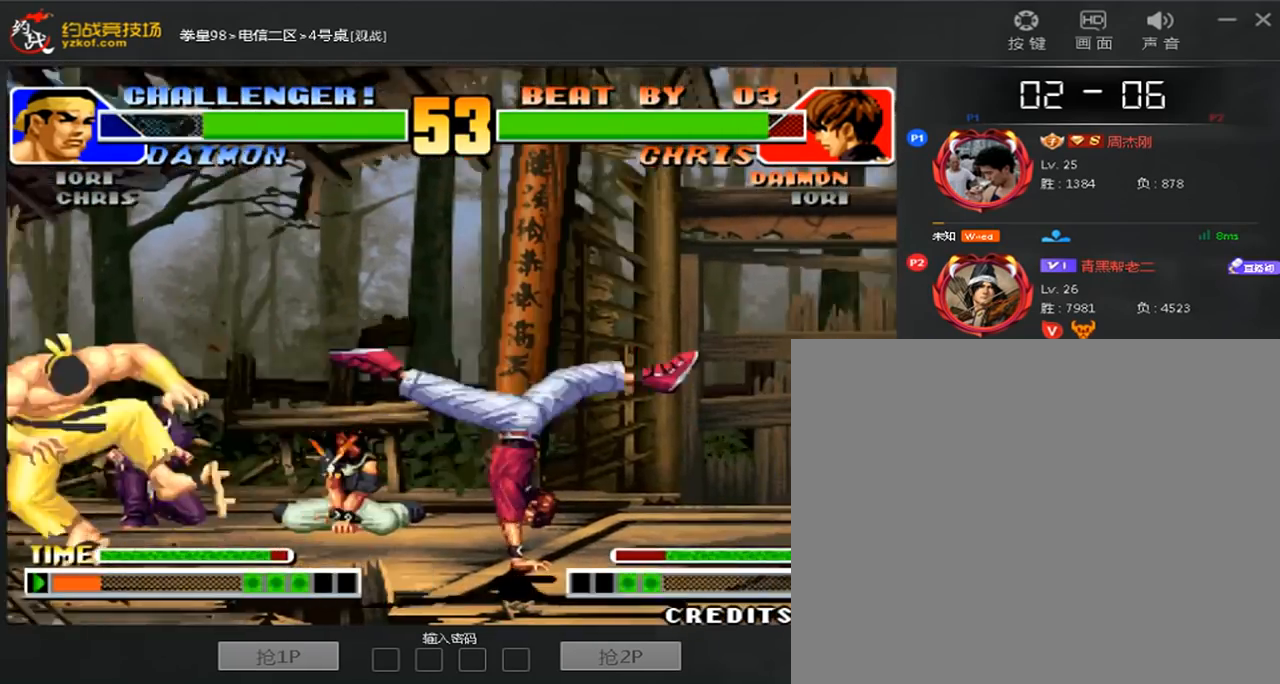
{"dt_ms": 480, "buttons": [], "left_stick": "left", "events": [[240, "left_stick", "left"]]}
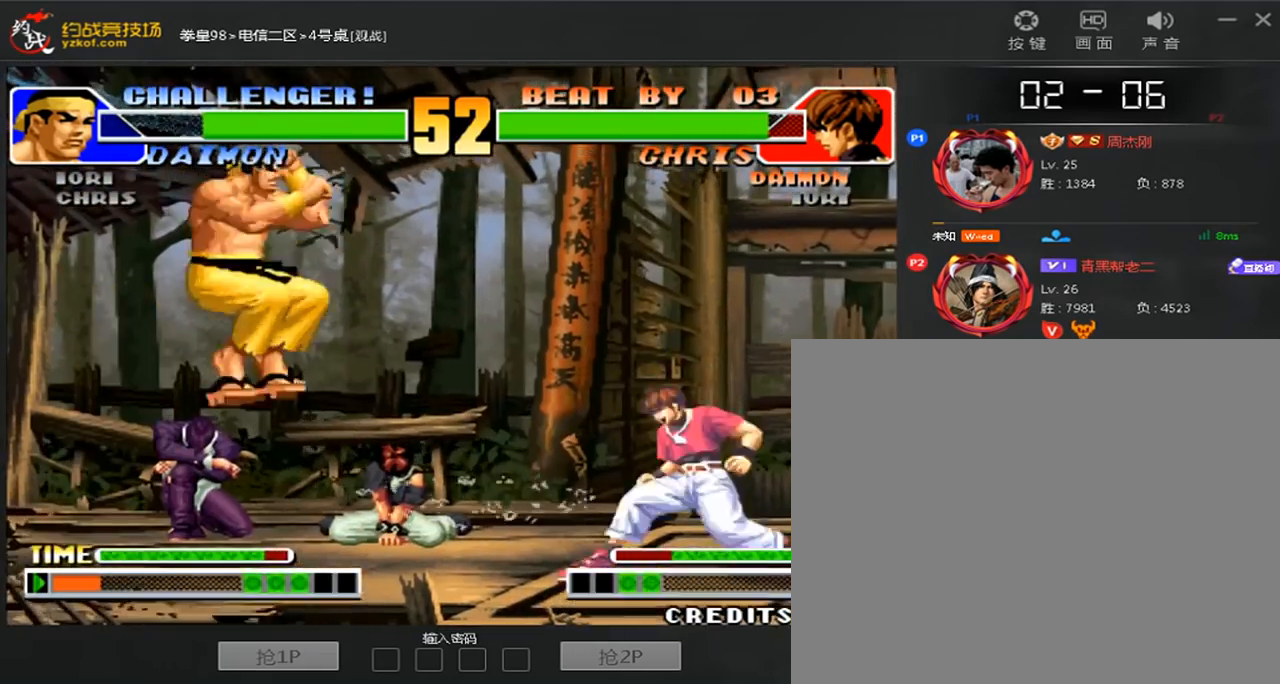
{"dt_ms": 520, "buttons": ["C"], "left_stick": "down-left", "events": [[80, "C", "down"], [80, "left_stick", "down-left"]]}
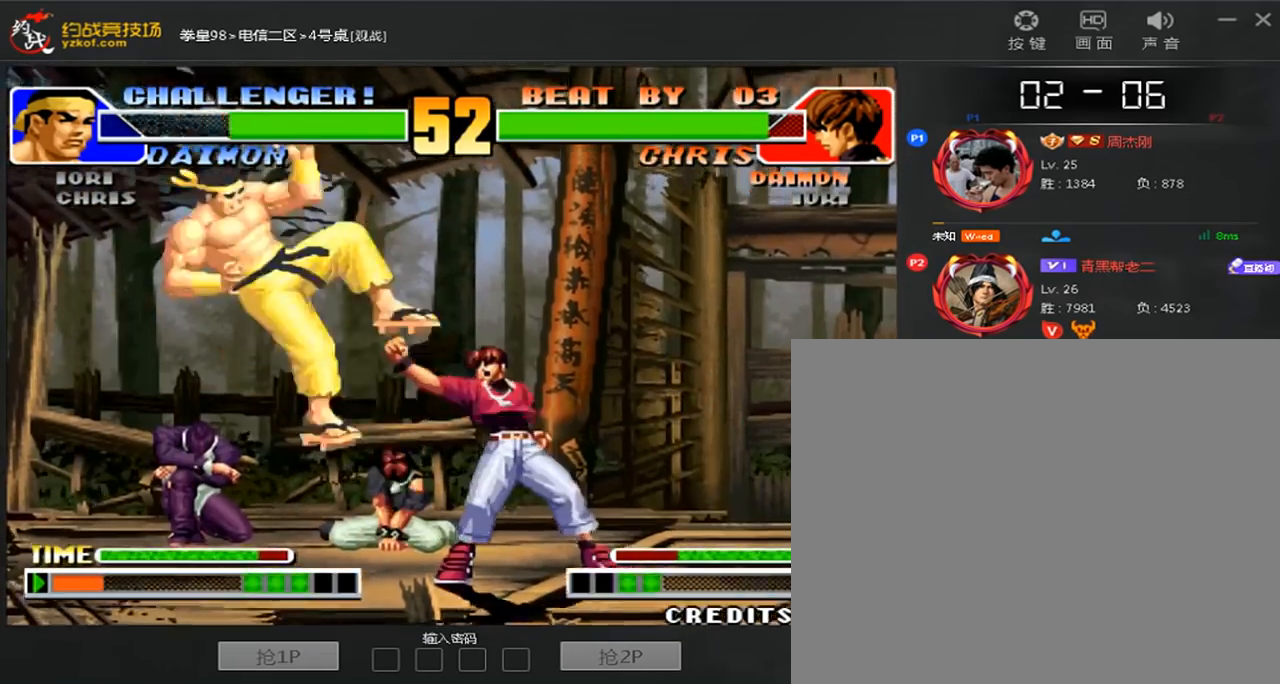
{"dt_ms": 480, "buttons": ["A"], "left_stick": "center", "events": [[80, "left_stick", "center"], [200, "C", "up"], [360, "left_stick", "left"], [440, "A", "down"], [440, "left_stick", "center"]]}
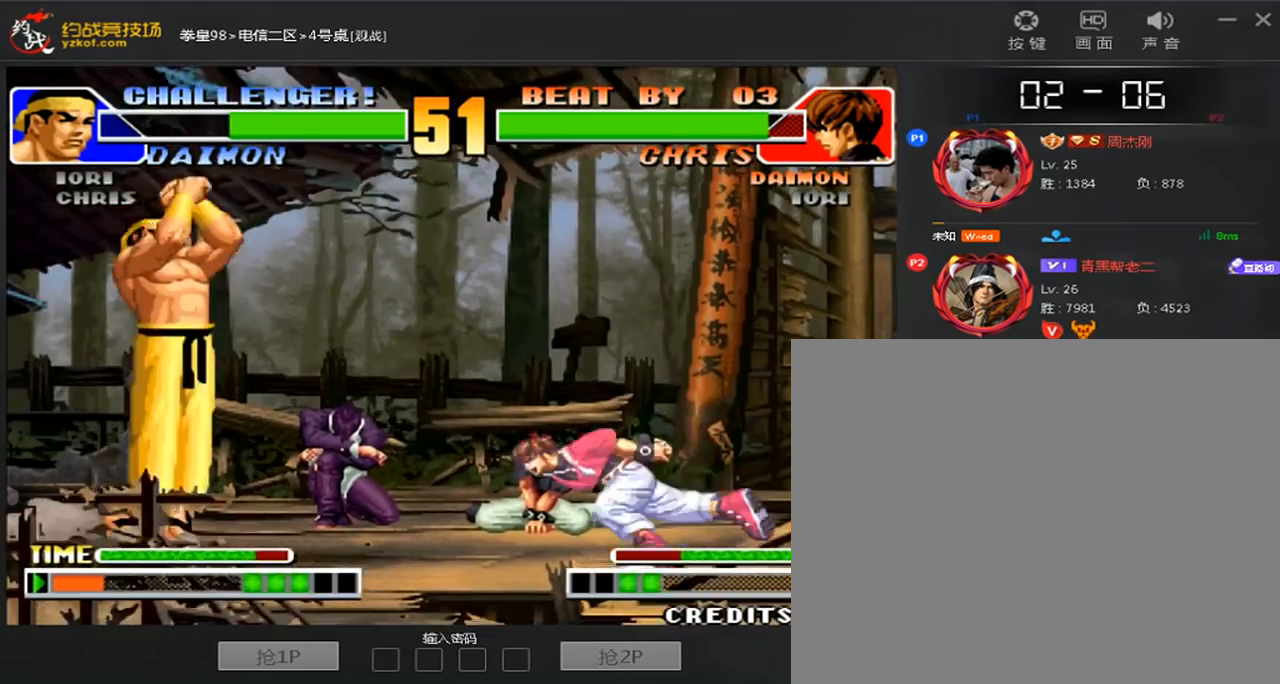
{"dt_ms": 520, "buttons": ["B"], "left_stick": "down-left", "events": [[40, "A", "up"], [160, "left_stick", "right"], [280, "left_stick", "left"], [440, "B", "down"], [480, "left_stick", "down-left"]]}
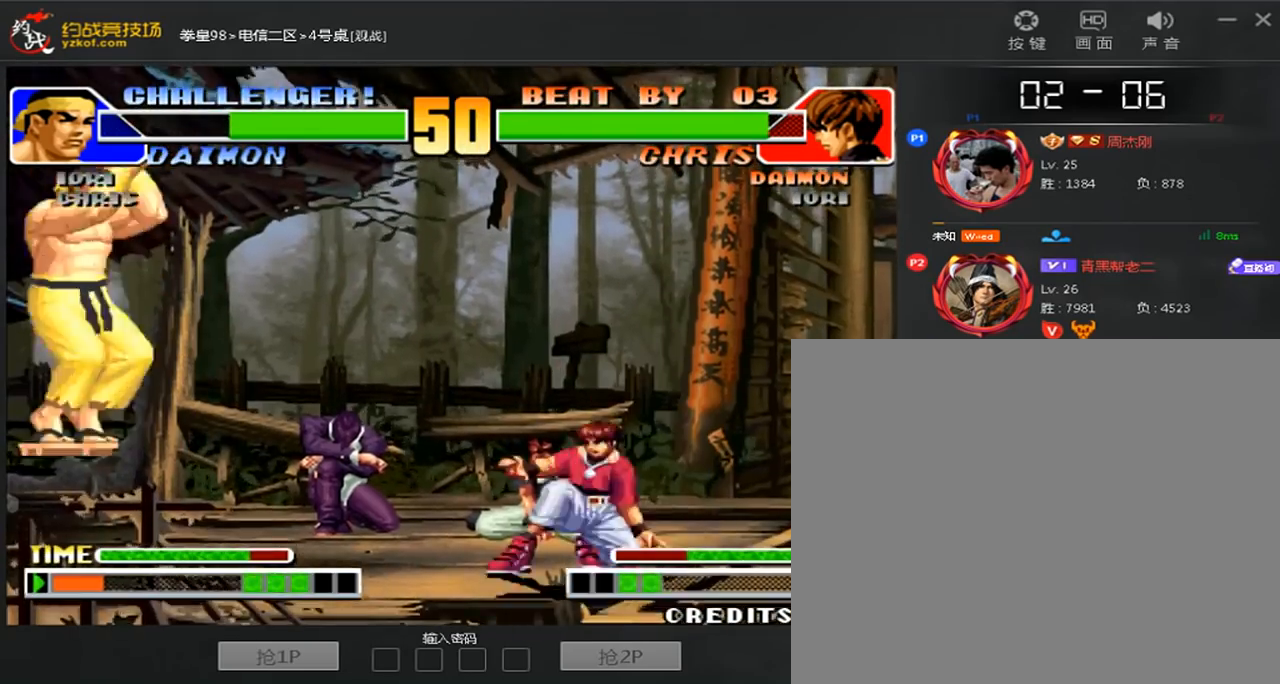
{"dt_ms": 480, "buttons": [], "left_stick": "right", "events": [[360, "left_stick", "right"], [400, "B", "up"]]}
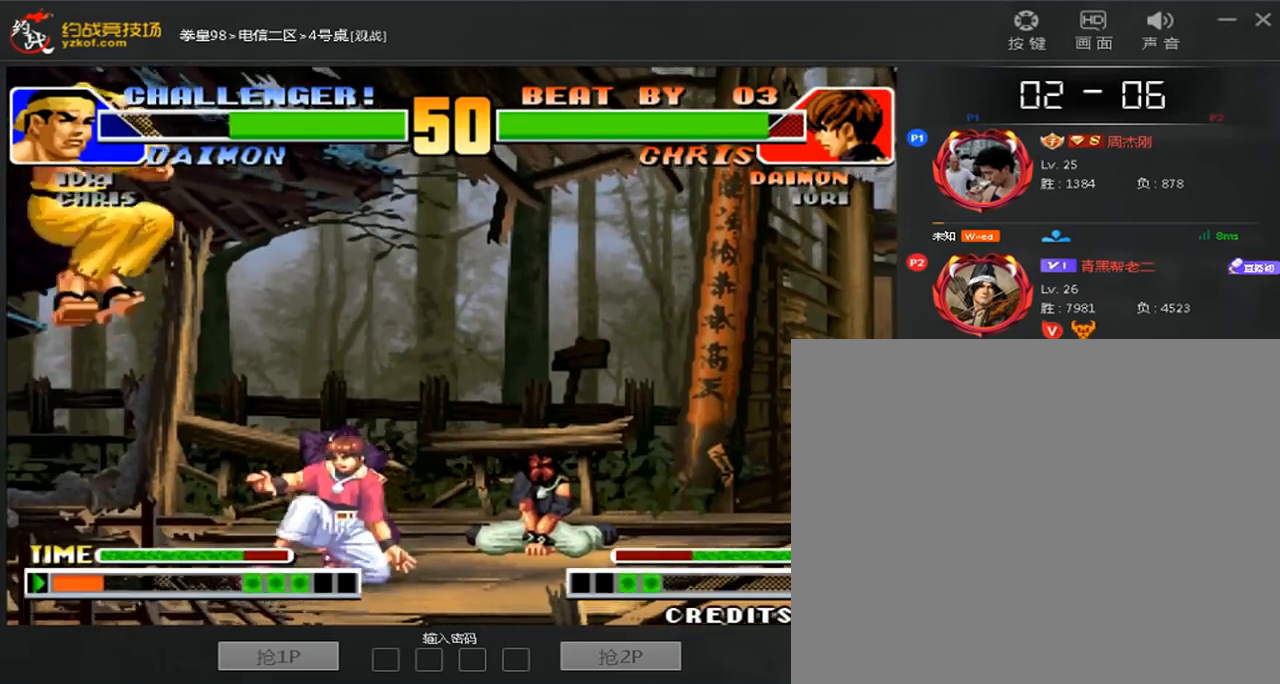
{"dt_ms": 520, "buttons": ["D"], "left_stick": "down-right", "events": [[80, "D", "down"], [120, "left_stick", "down"], [280, "left_stick", "down-right"]]}
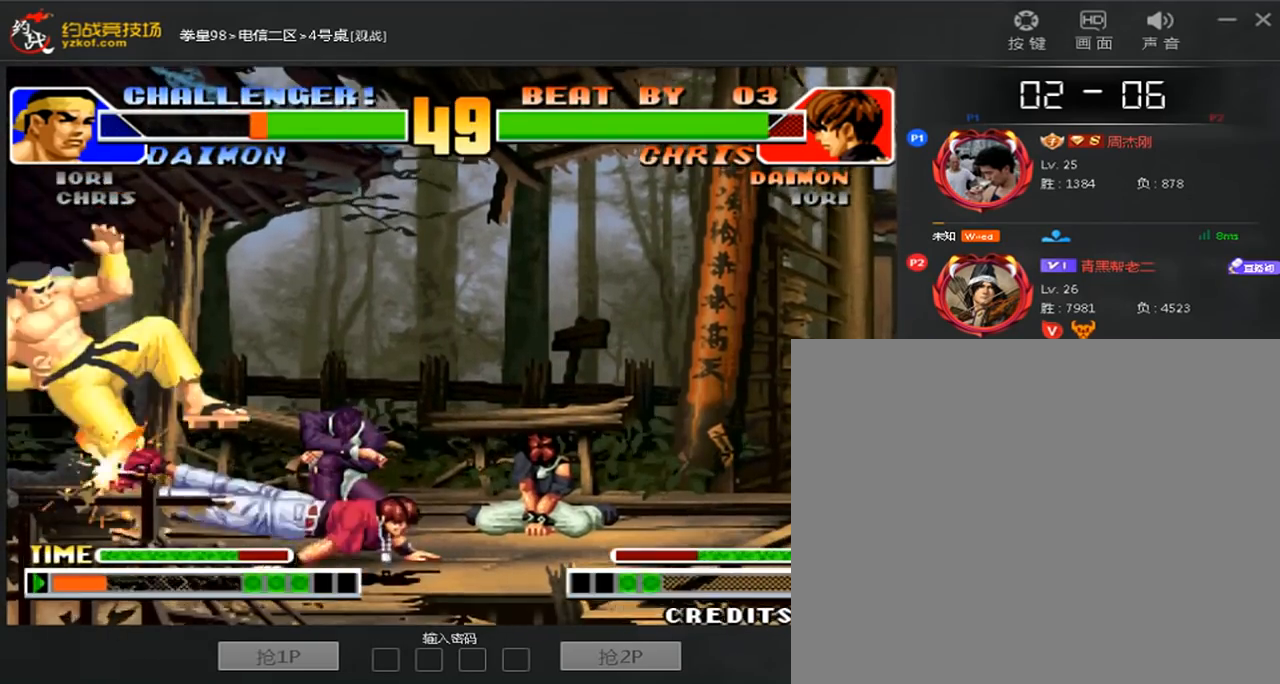
{"dt_ms": 480, "buttons": [], "left_stick": "right", "events": [[40, "left_stick", "center"], [160, "D", "up"], [280, "left_stick", "right"]]}
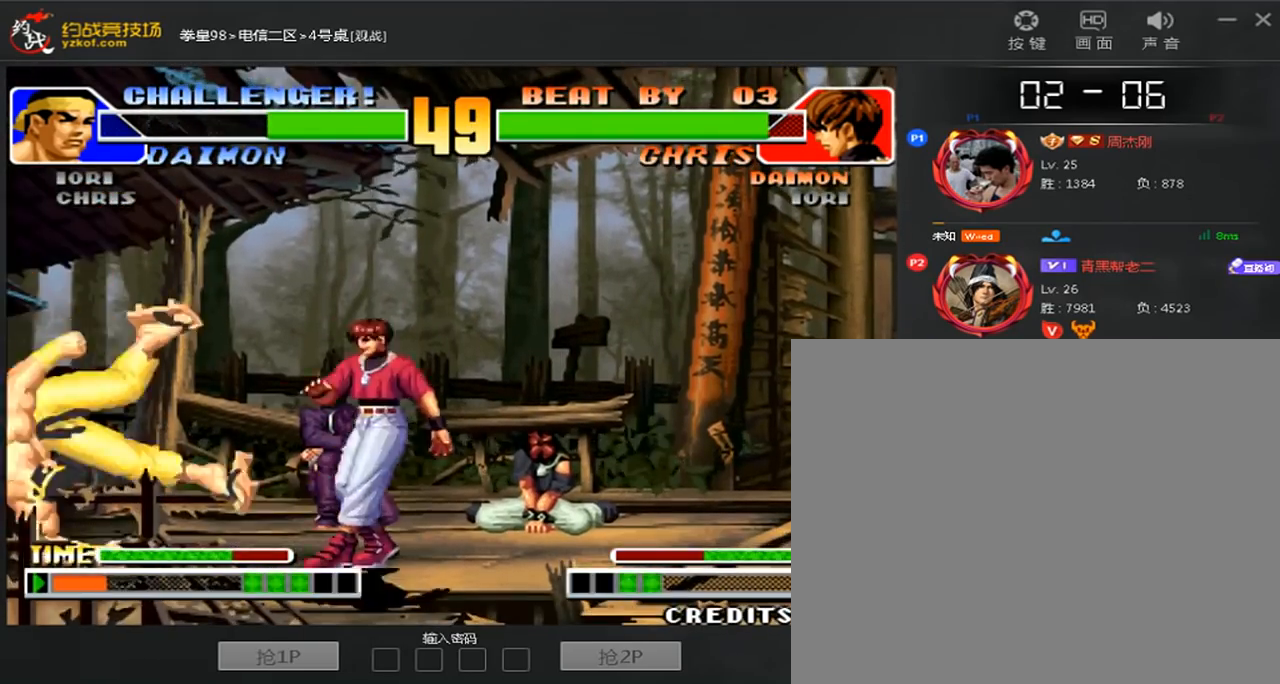
{"dt_ms": 520, "buttons": ["B"], "left_stick": "left", "events": [[120, "B", "down"], [160, "left_stick", "left"]]}
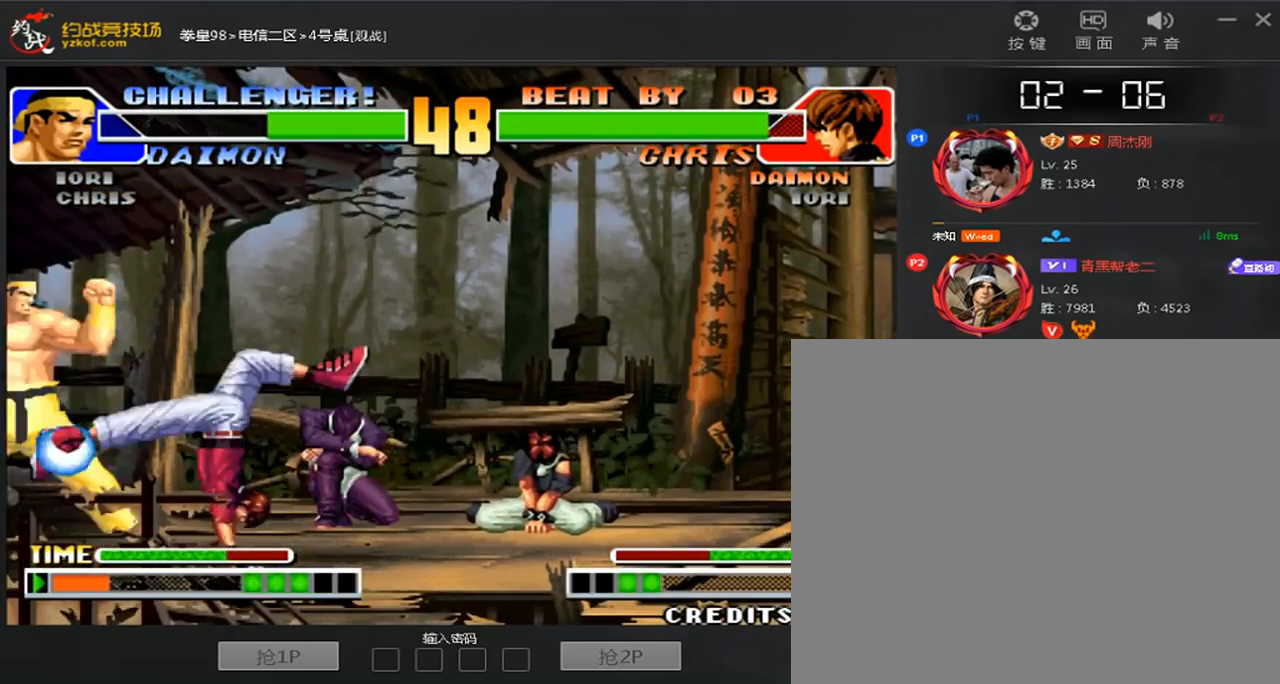
{"dt_ms": 480, "buttons": [], "left_stick": "center", "events": [[160, "left_stick", "center"], [240, "B", "up"]]}
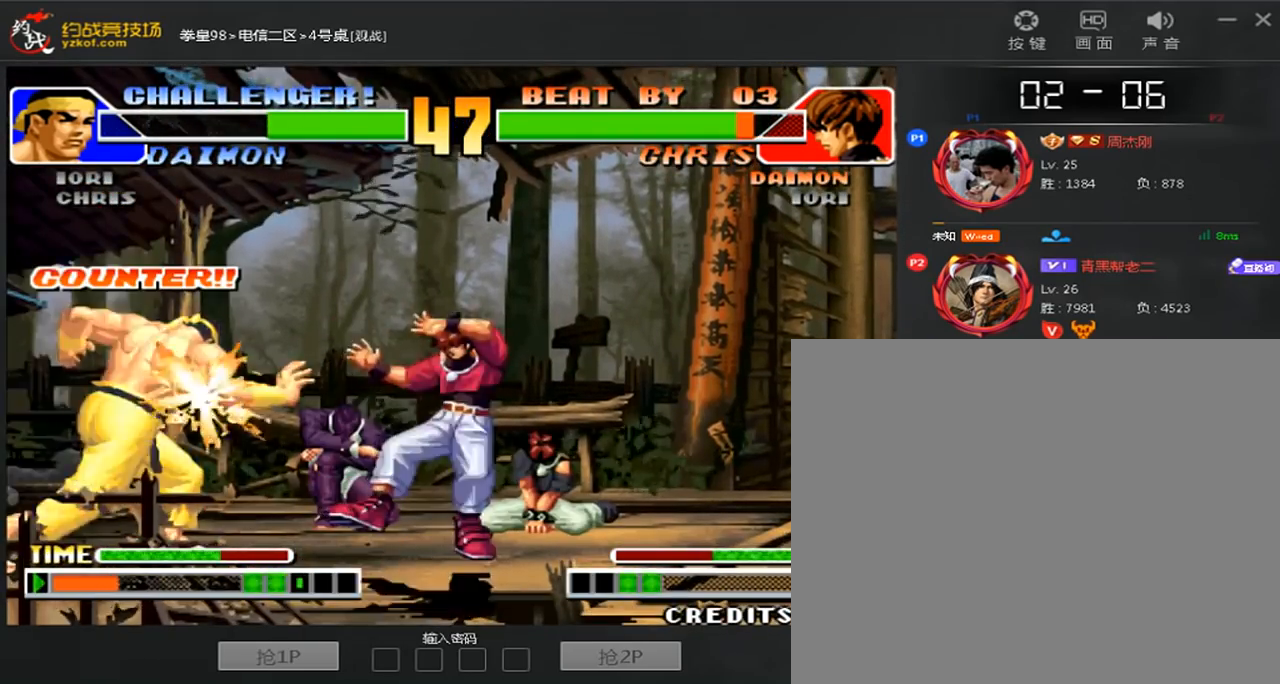
{"dt_ms": 520, "buttons": ["A", "B"], "left_stick": "center", "events": [[480, "A", "down"], [480, "B", "down"]]}
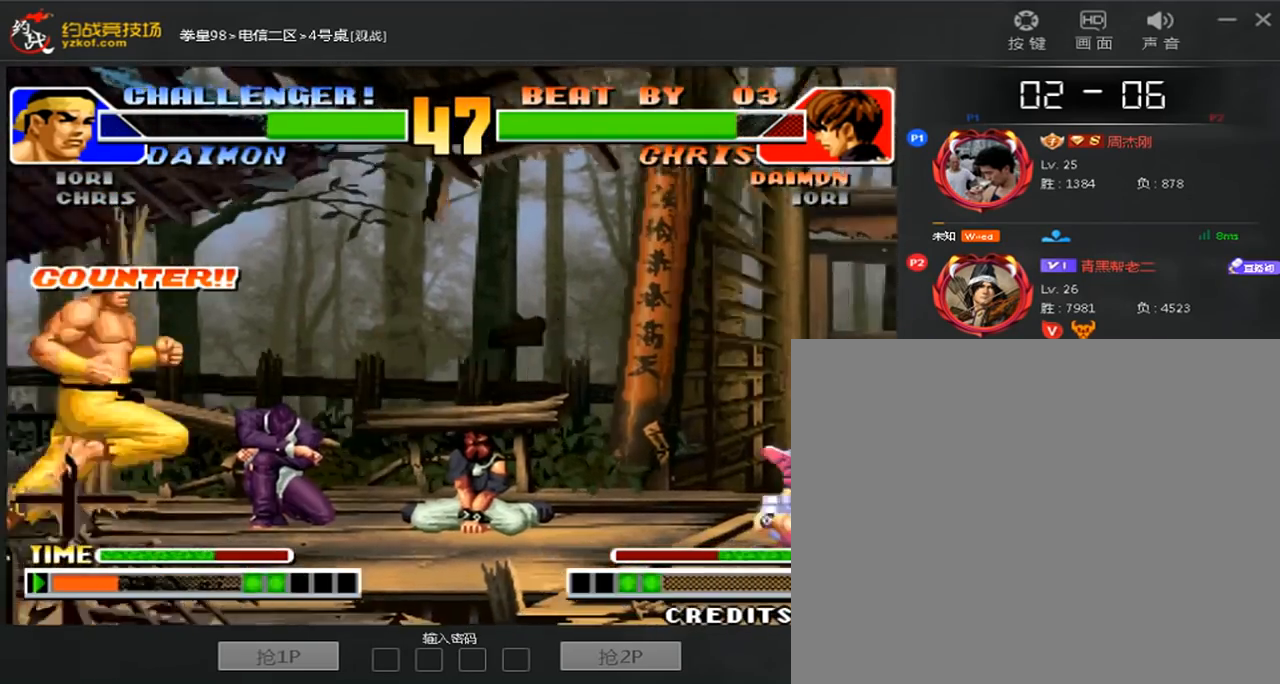
{"dt_ms": 480, "buttons": ["C"], "left_stick": "down-left", "events": [[80, "A", "up"], [80, "B", "up"], [280, "left_stick", "left"], [400, "C", "down"], [440, "left_stick", "down-left"]]}
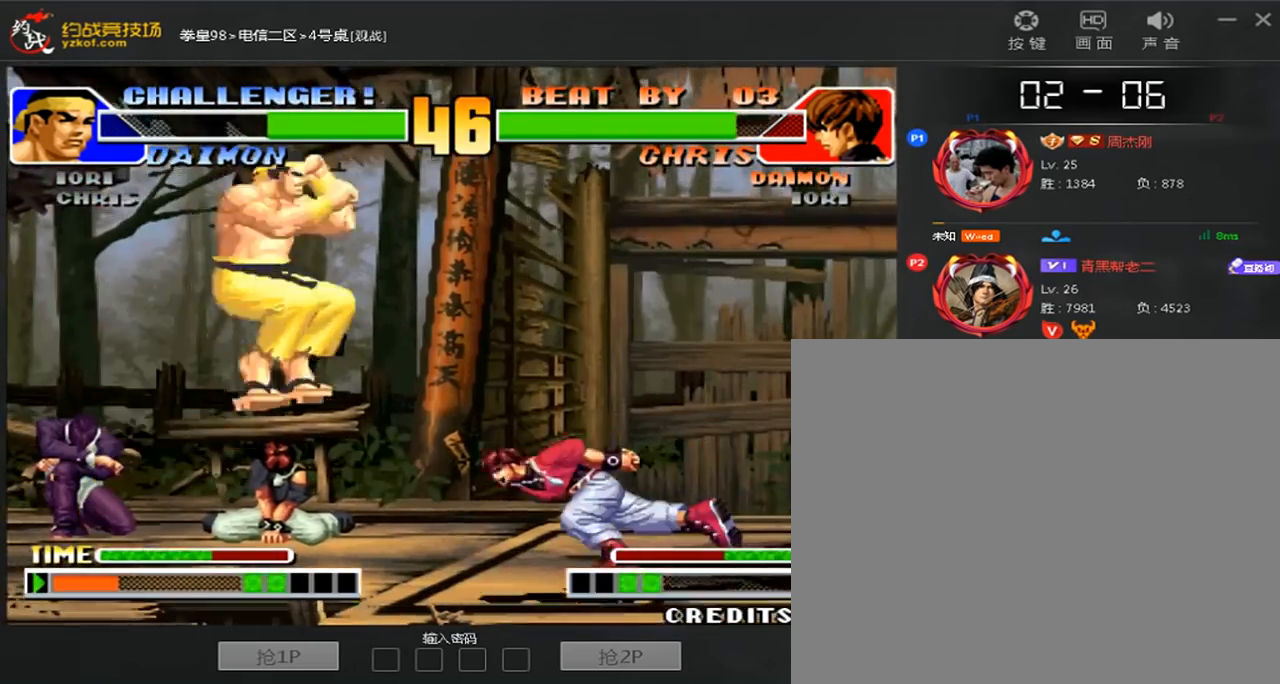
{"dt_ms": 520, "buttons": ["C"], "left_stick": "center"}
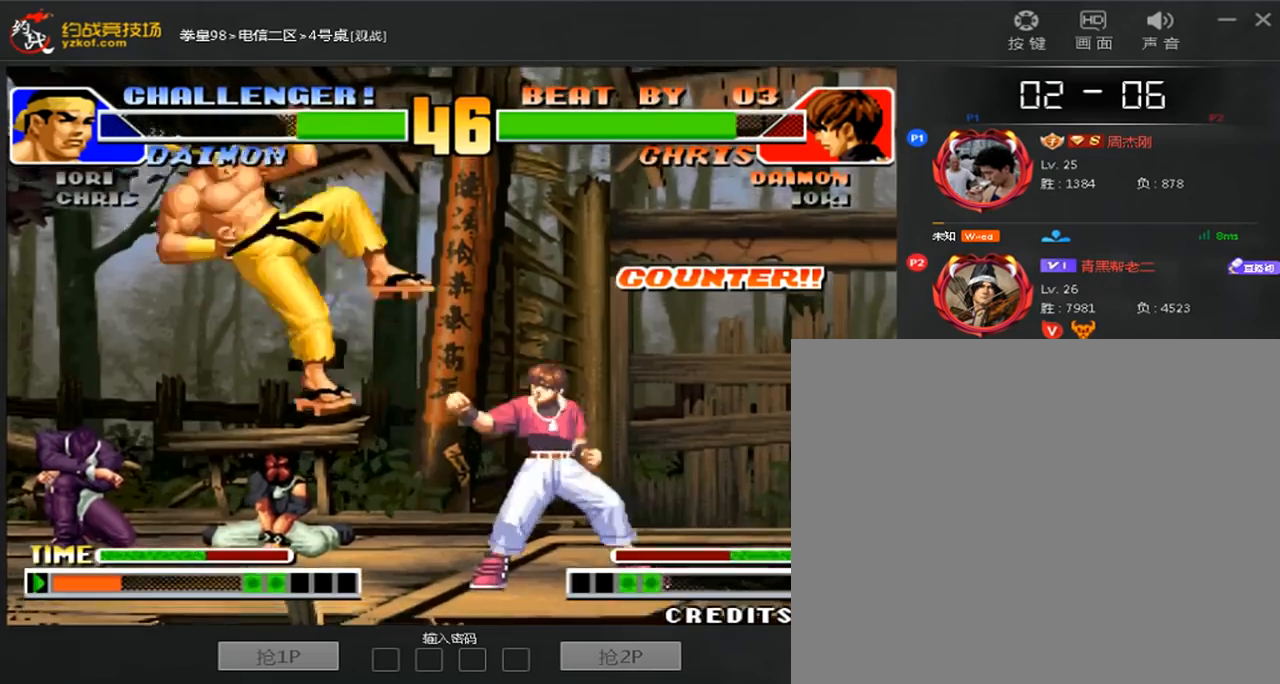
{"dt_ms": 480, "buttons": [], "left_stick": "center"}
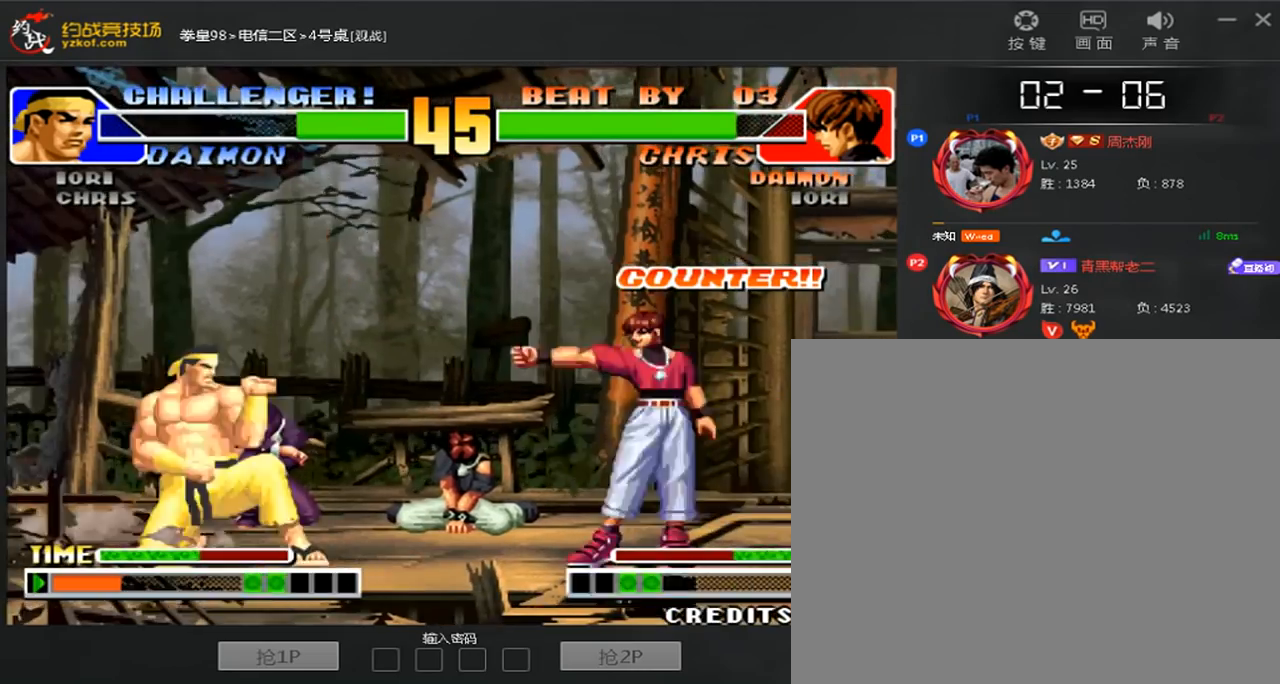
{"dt_ms": 520, "buttons": [], "left_stick": "right", "events": [[40, "left_stick", "right"], [360, "left_stick", "left"], [480, "left_stick", "right"]]}
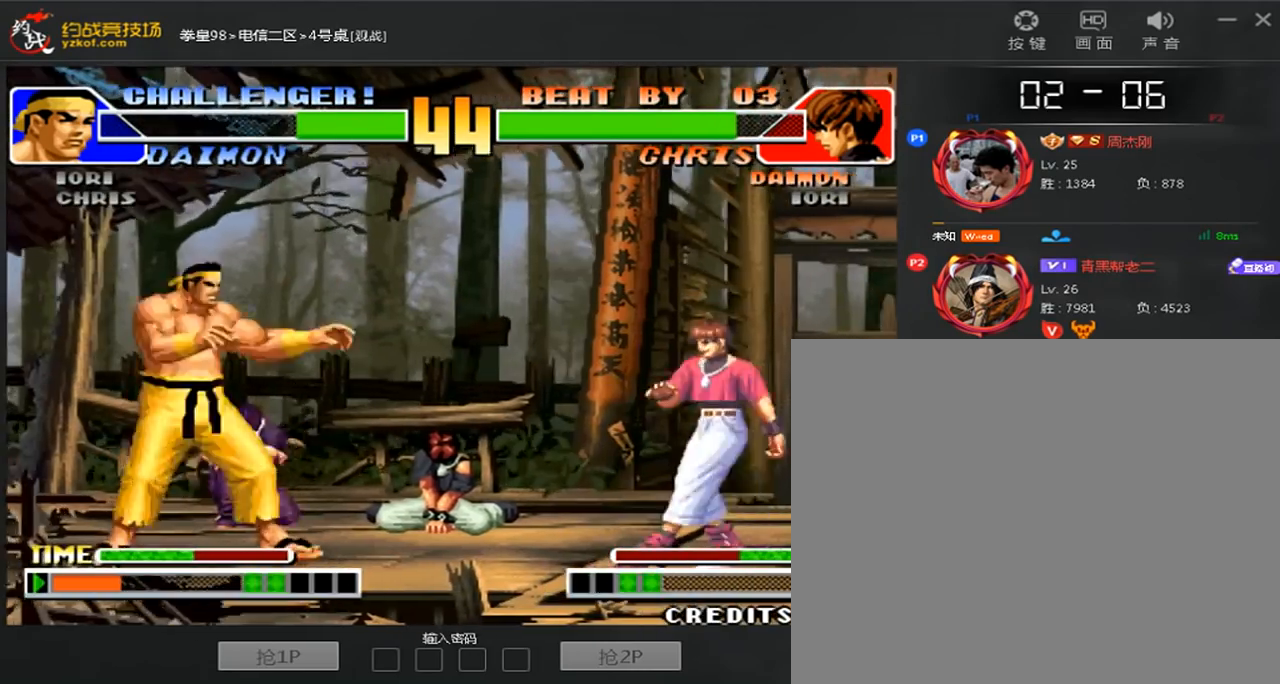
{"dt_ms": 480, "buttons": [], "left_stick": "center", "events": [[160, "left_stick", "center"]]}
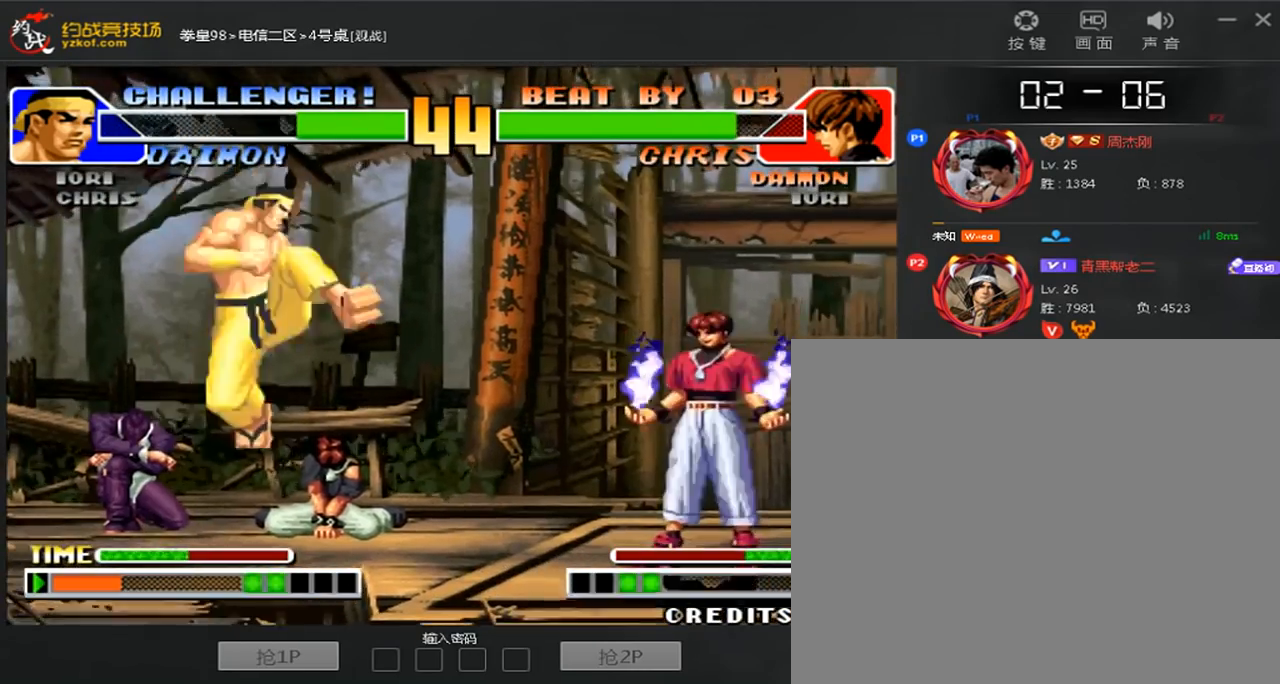
{"dt_ms": 1000, "buttons": ["D"], "left_stick": "center"}
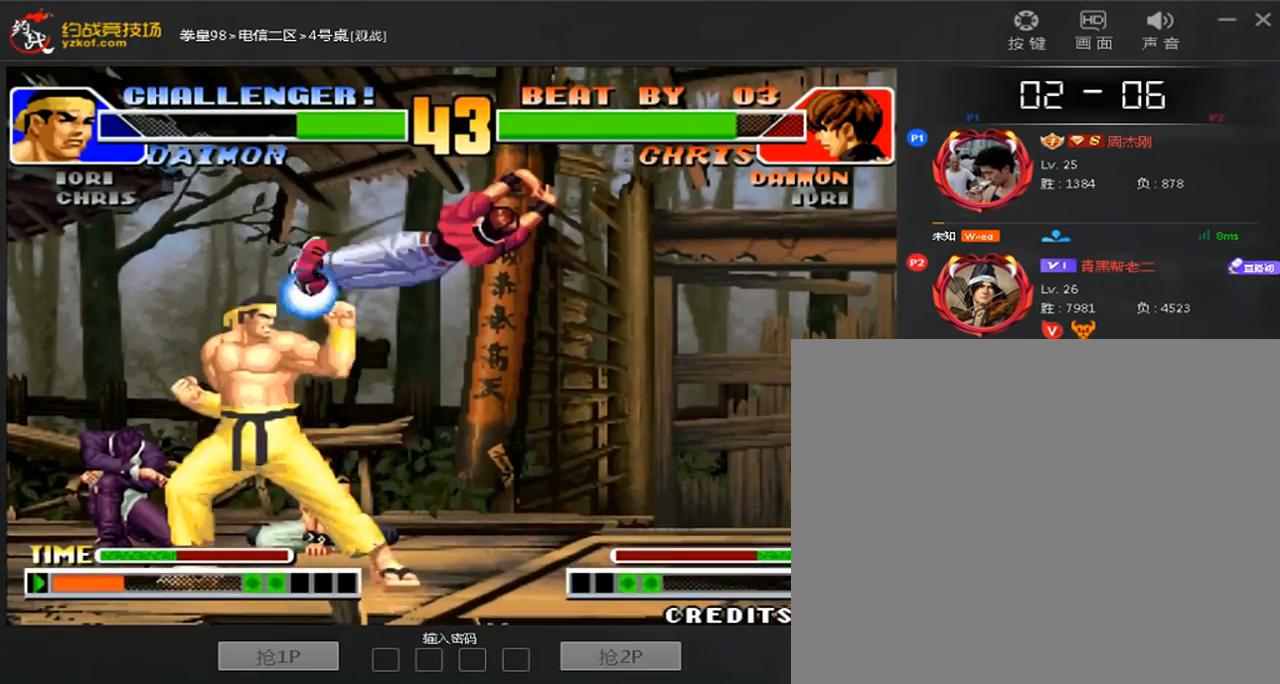
{"dt_ms": 520, "buttons": [], "left_stick": "right", "events": [[40, "D", "up"], [120, "left_stick", "right"]]}
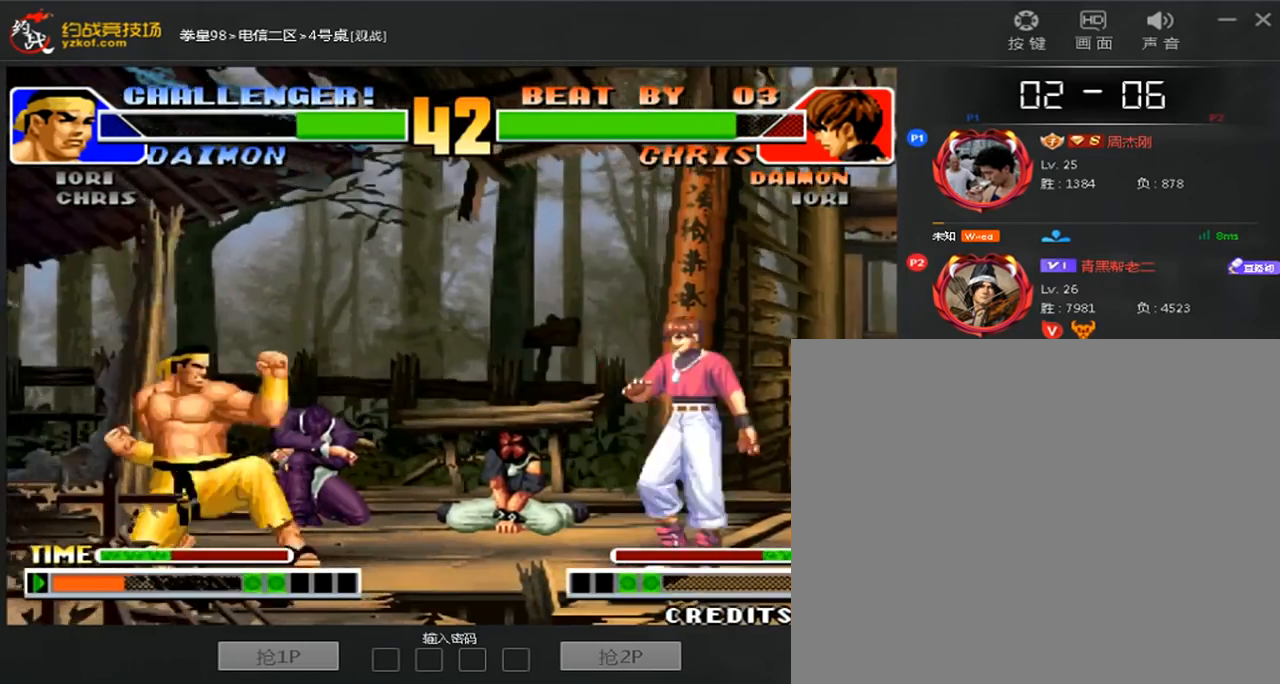
{"dt_ms": 480, "buttons": [], "left_stick": "left", "events": [[120, "left_stick", "center"], [280, "left_stick", "right"], [440, "left_stick", "left"]]}
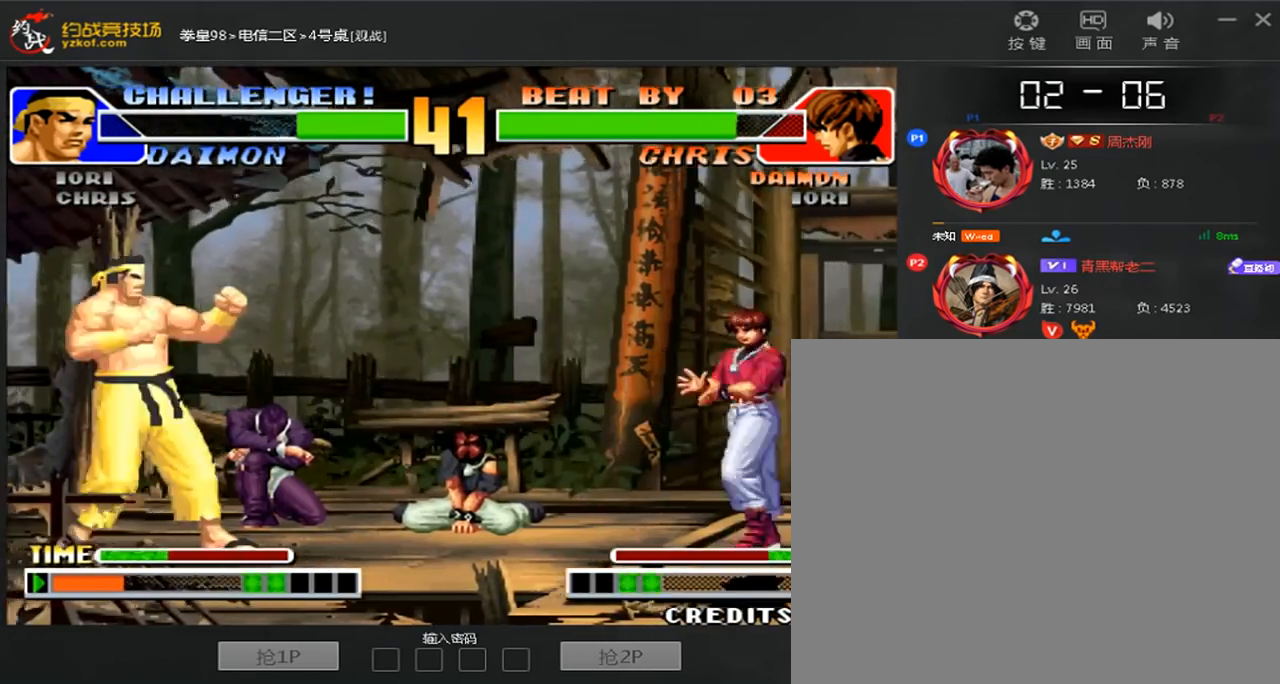
{"dt_ms": 520, "buttons": [], "left_stick": "right", "events": [[40, "left_stick", "center"], [160, "left_stick", "left"], [280, "left_stick", "right"]]}
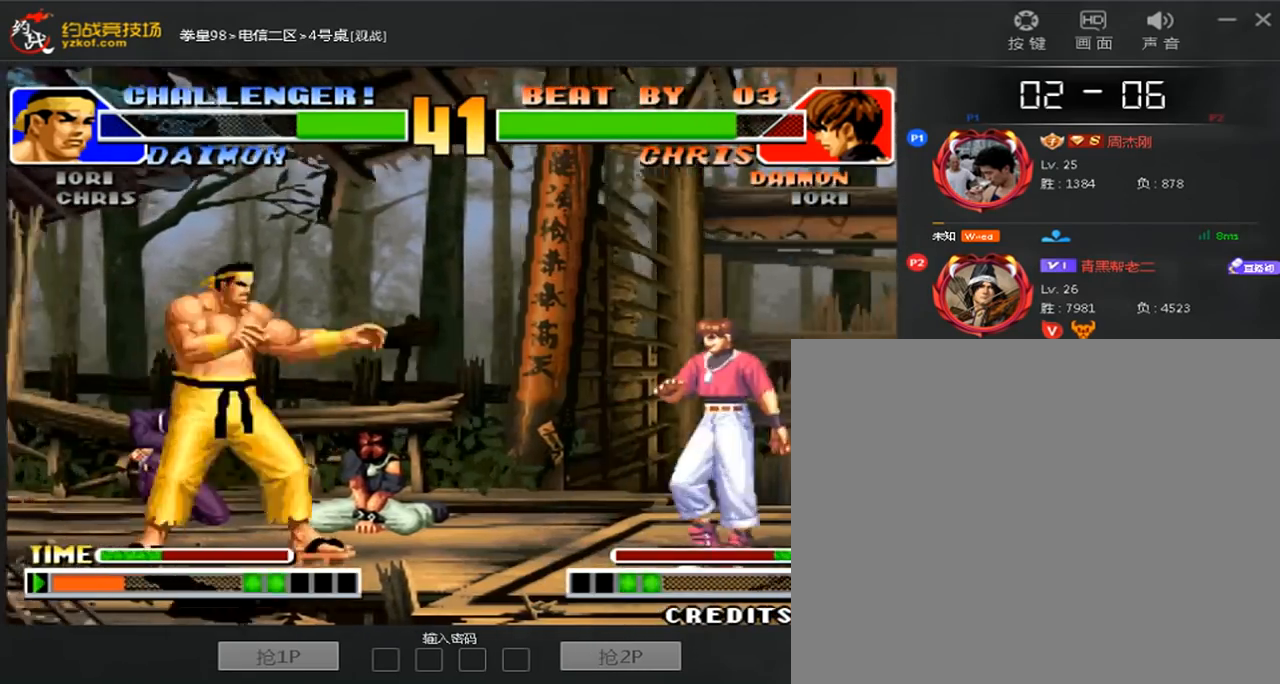
{"dt_ms": 480, "buttons": [], "left_stick": "center", "events": [[200, "left_stick", "left"], [320, "left_stick", "right"], [480, "left_stick", "center"]]}
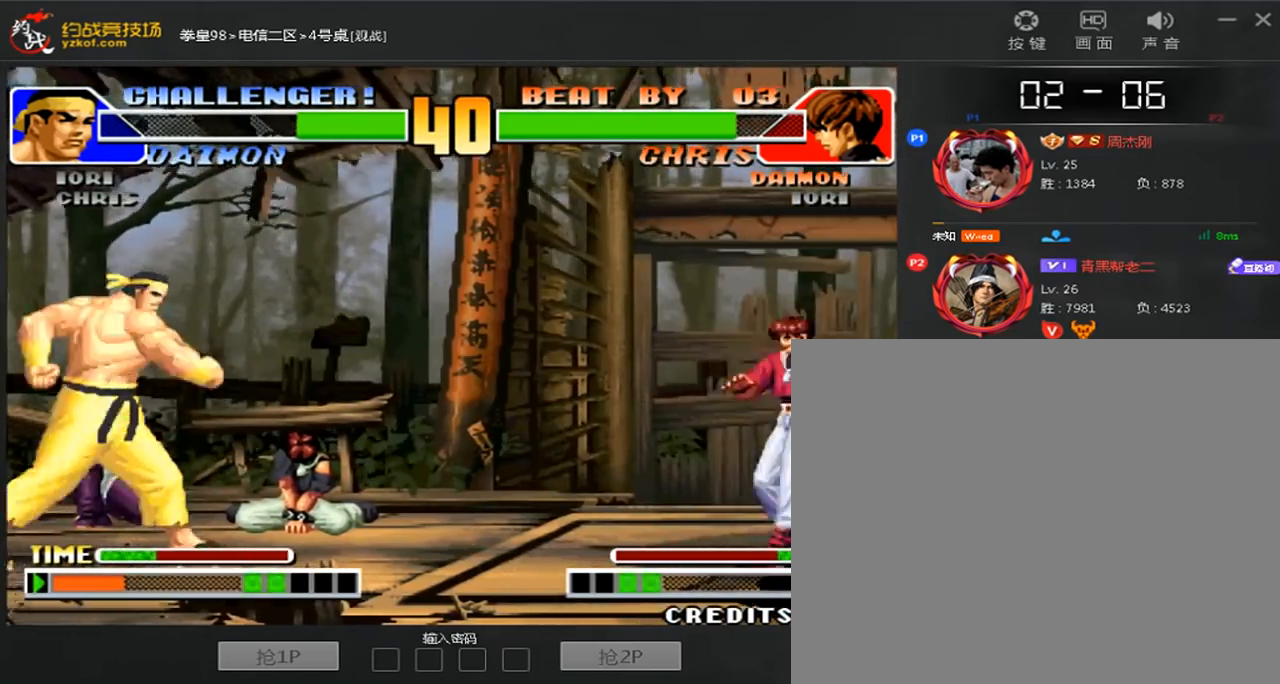
{"dt_ms": 520, "buttons": ["C"], "left_stick": "down-left", "events": [[40, "left_stick", "left"], [280, "C", "down"], [280, "left_stick", "down-left"]]}
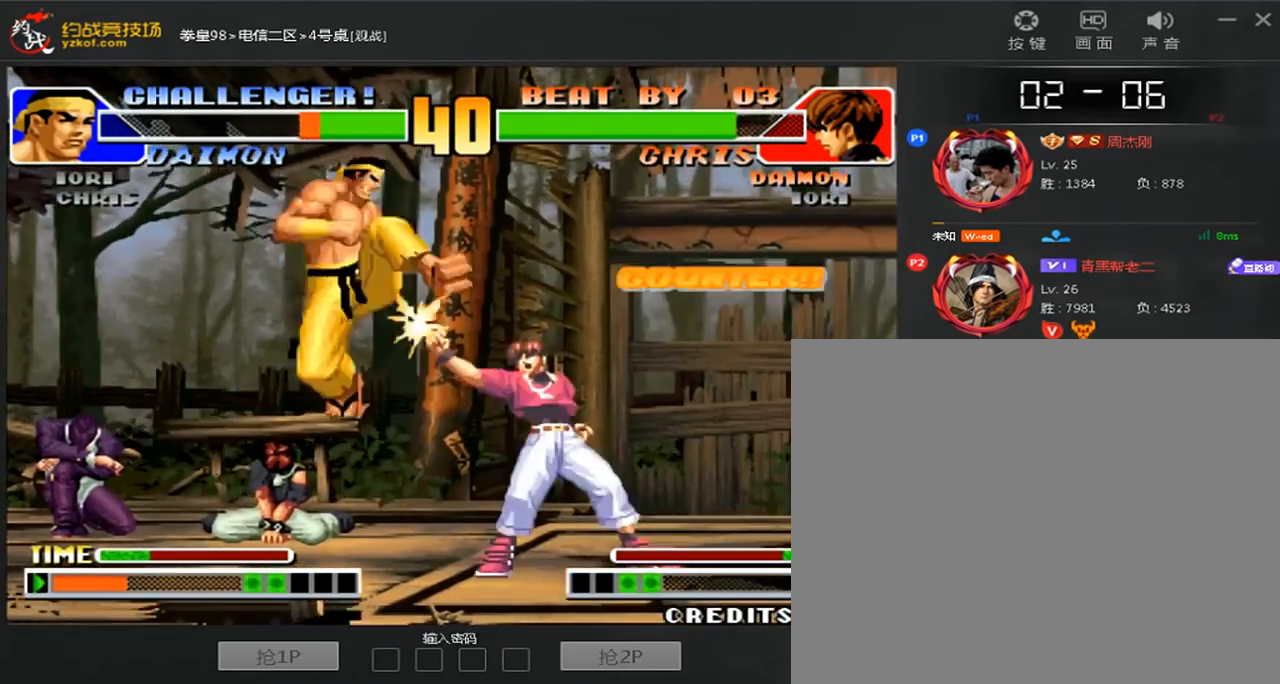
{"dt_ms": 480, "buttons": [], "left_stick": "center"}
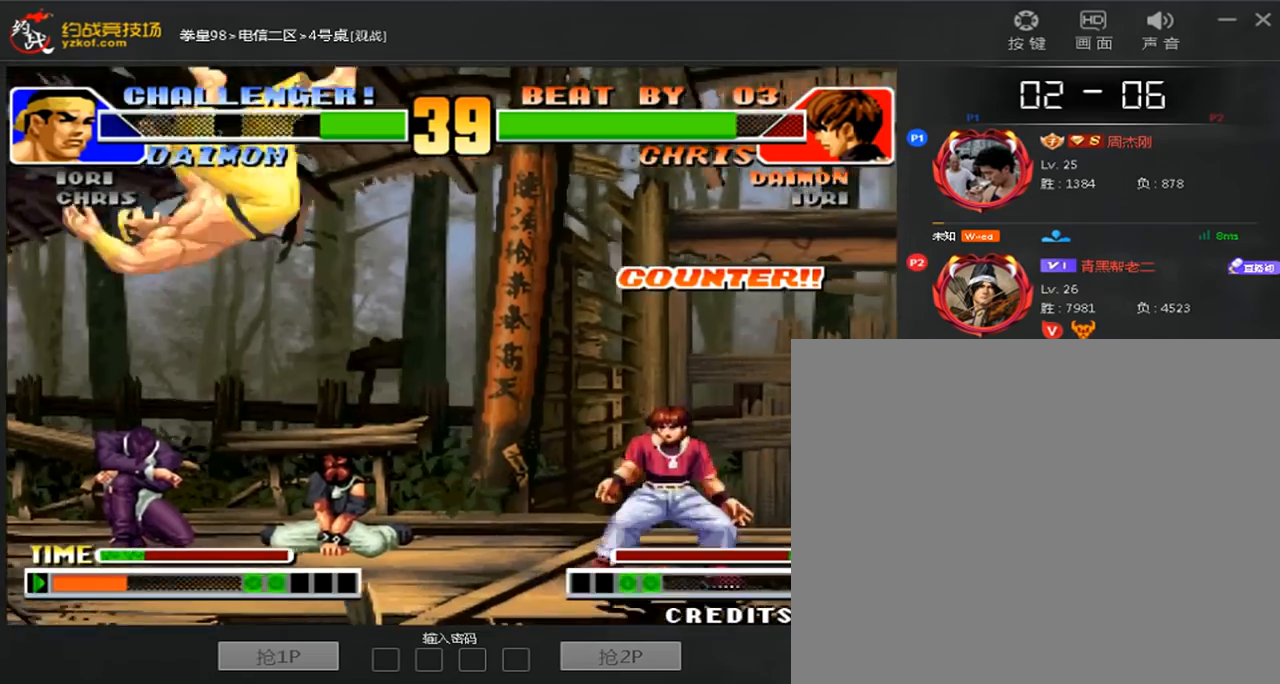
{"dt_ms": 520, "buttons": [], "left_stick": "right"}
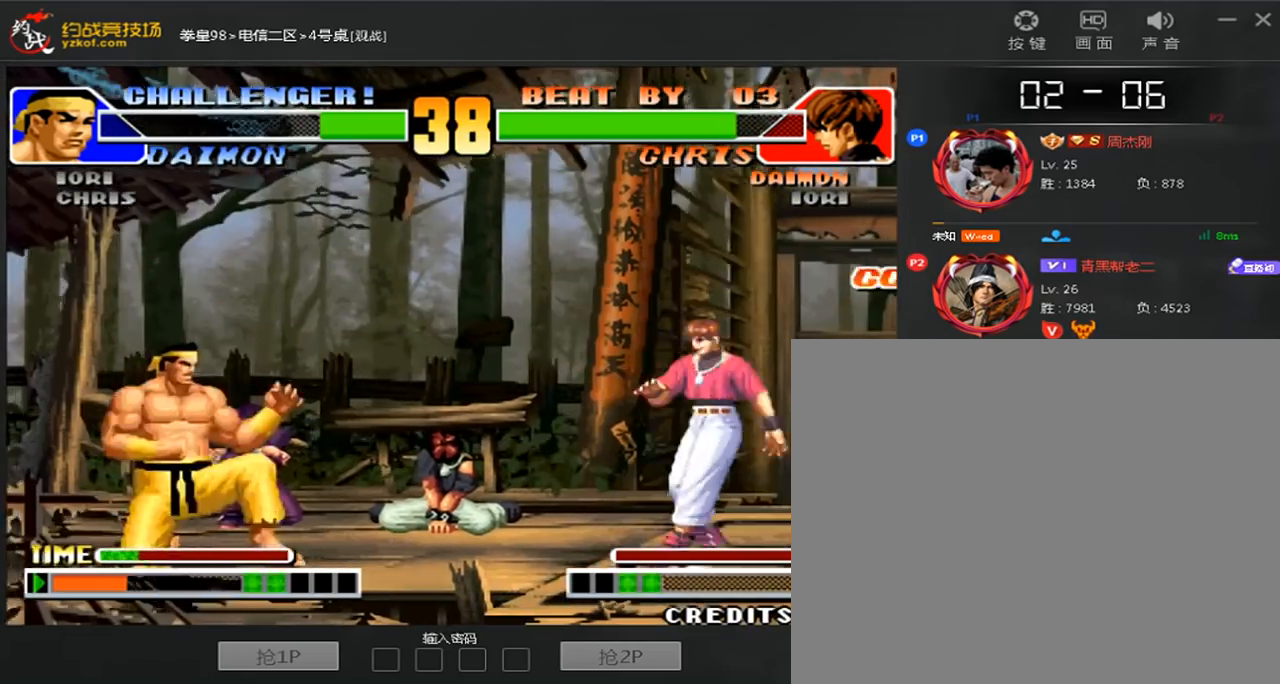
{"dt_ms": 480, "buttons": [], "left_stick": "center", "events": [[80, "left_stick", "left"], [200, "left_stick", "right"], [480, "left_stick", "center"]]}
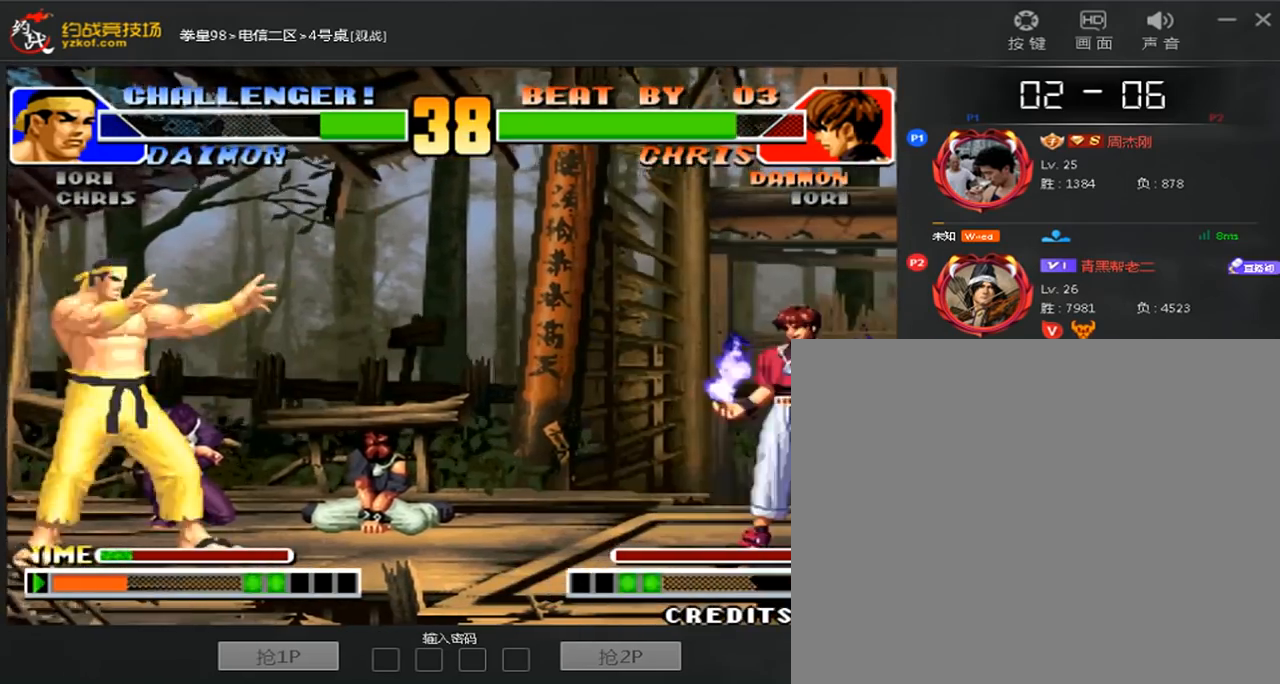
{"dt_ms": 1000, "buttons": [], "left_stick": "right"}
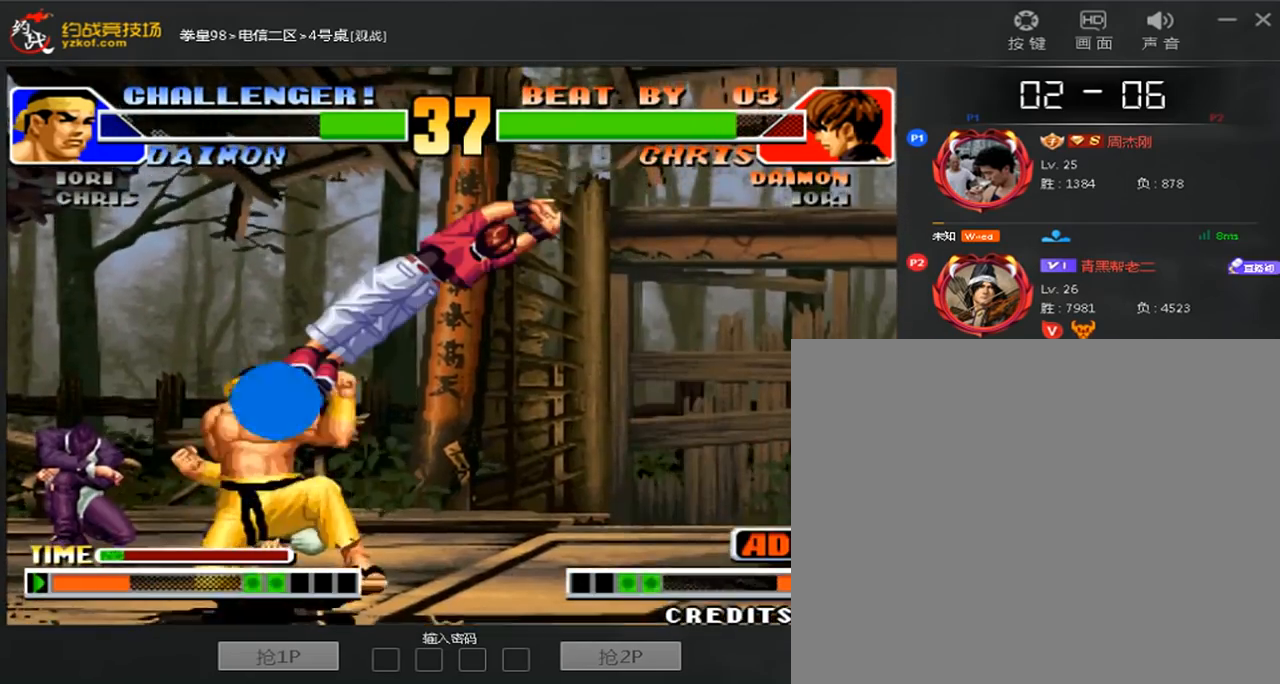
{"dt_ms": 520, "buttons": [], "left_stick": "right", "events": []}